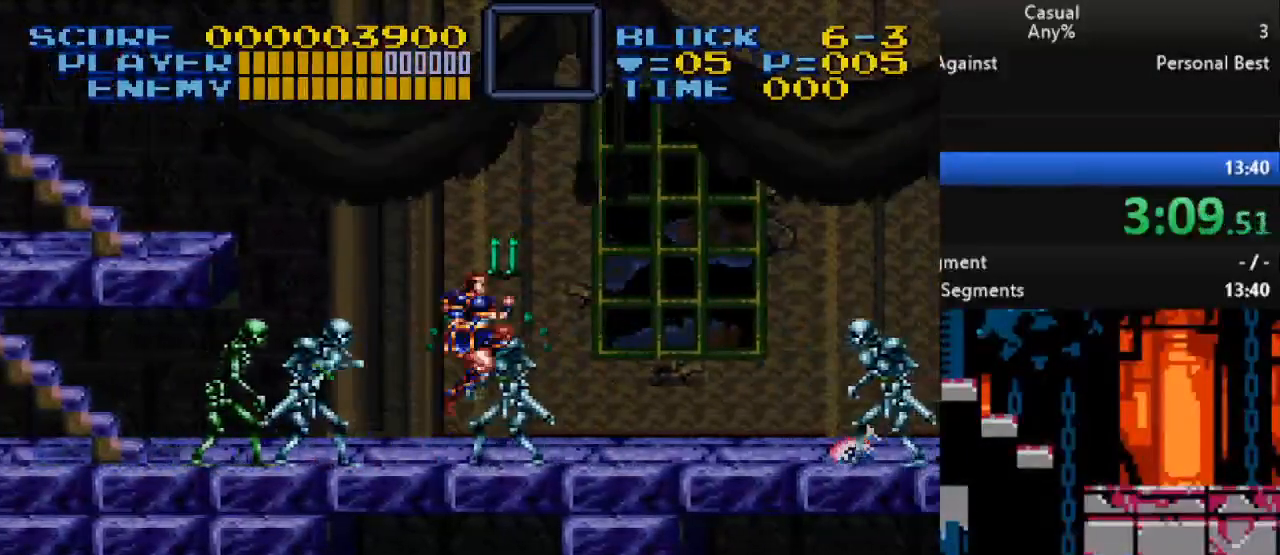
Gameplay with a controller (Nintendo layout); each line is a JSON object with the inputs held at the frame after it. "events" lists button and stick changes between this image and that frame as [ms after this image, input, new state], when the widget could be followed in between. Not read: L3 R3.
{"buttons": ["B", "DPAD_RIGHT"], "events": [[100, "B", "up"], [467, "B", "down"]]}
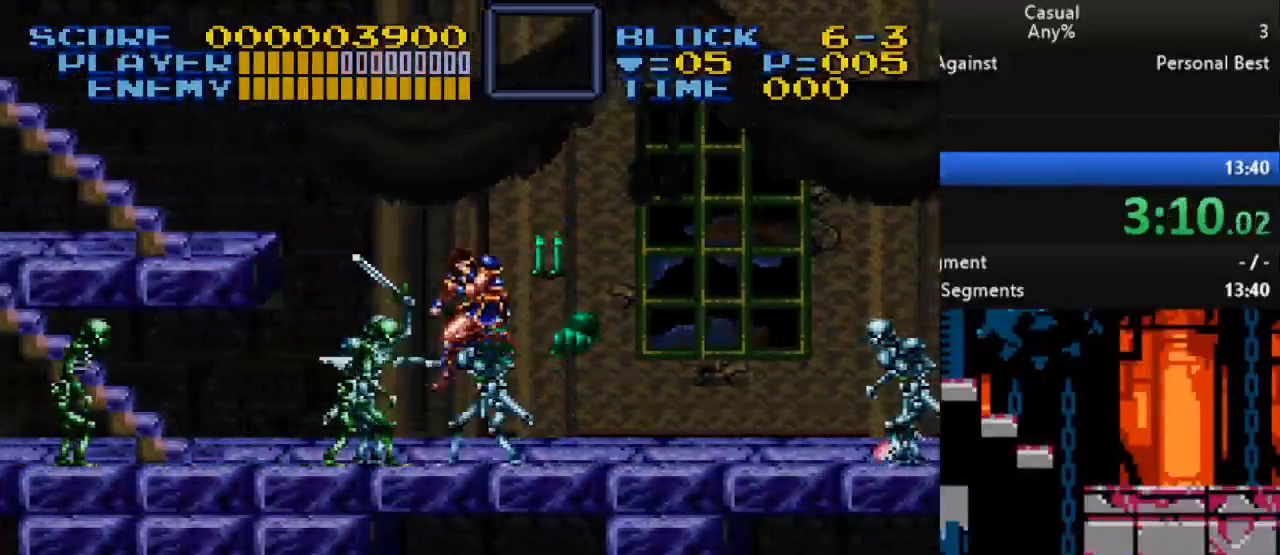
{"buttons": ["DPAD_RIGHT"], "events": [[83, "B", "up"], [133, "B", "down"], [267, "B", "up"]]}
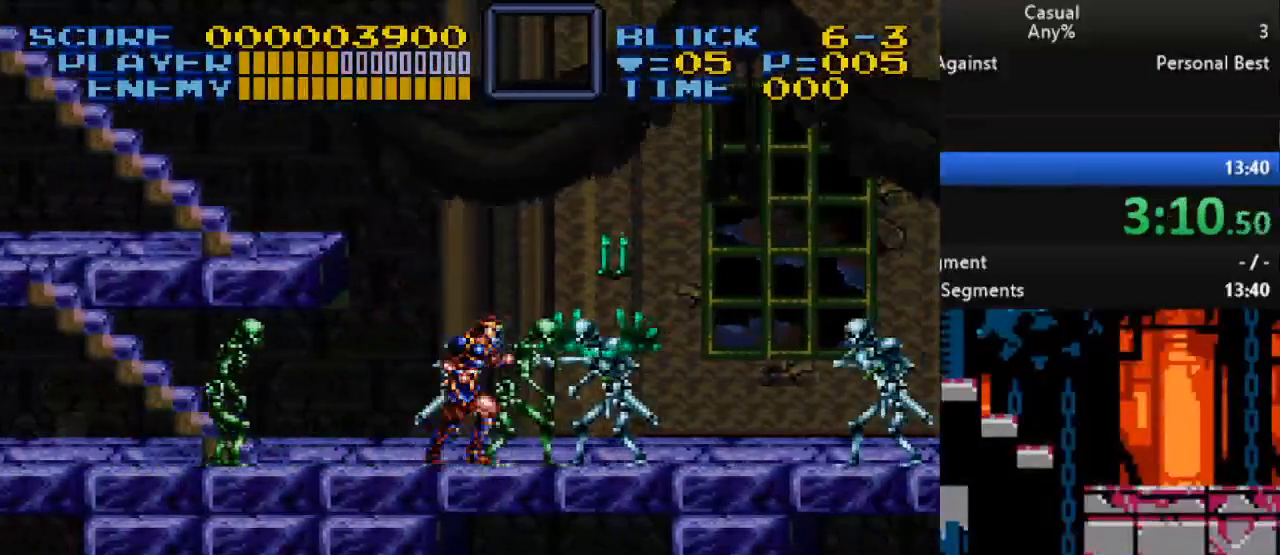
{"buttons": ["DPAD_RIGHT"], "events": [[33, "B", "down"], [400, "B", "up"]]}
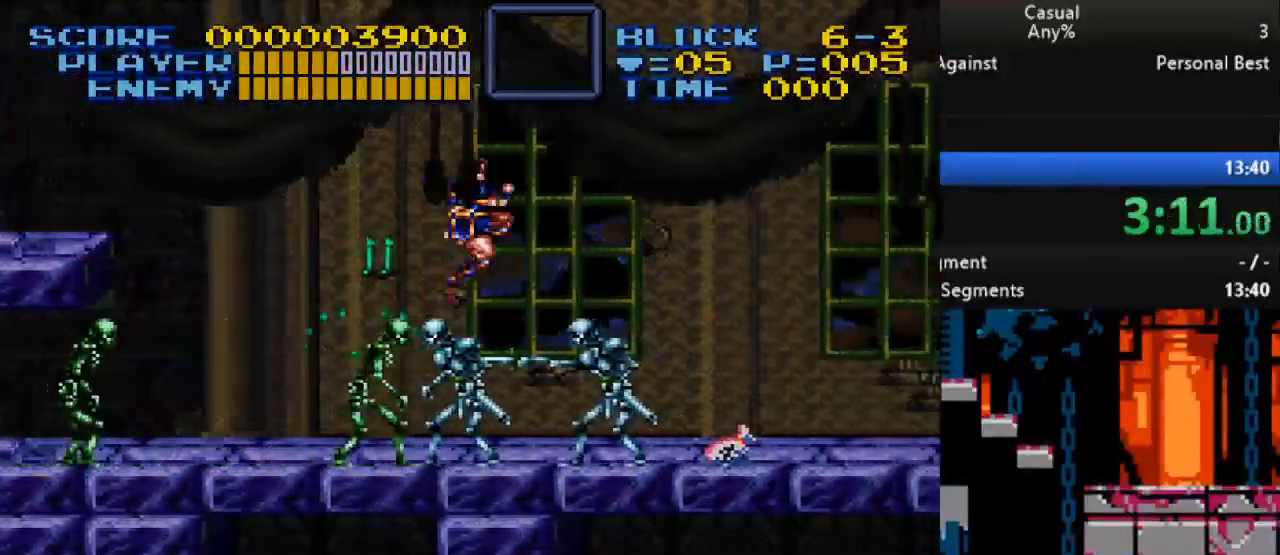
{"buttons": ["DPAD_RIGHT"], "events": [[17, "Y", "down"], [150, "Y", "up"]]}
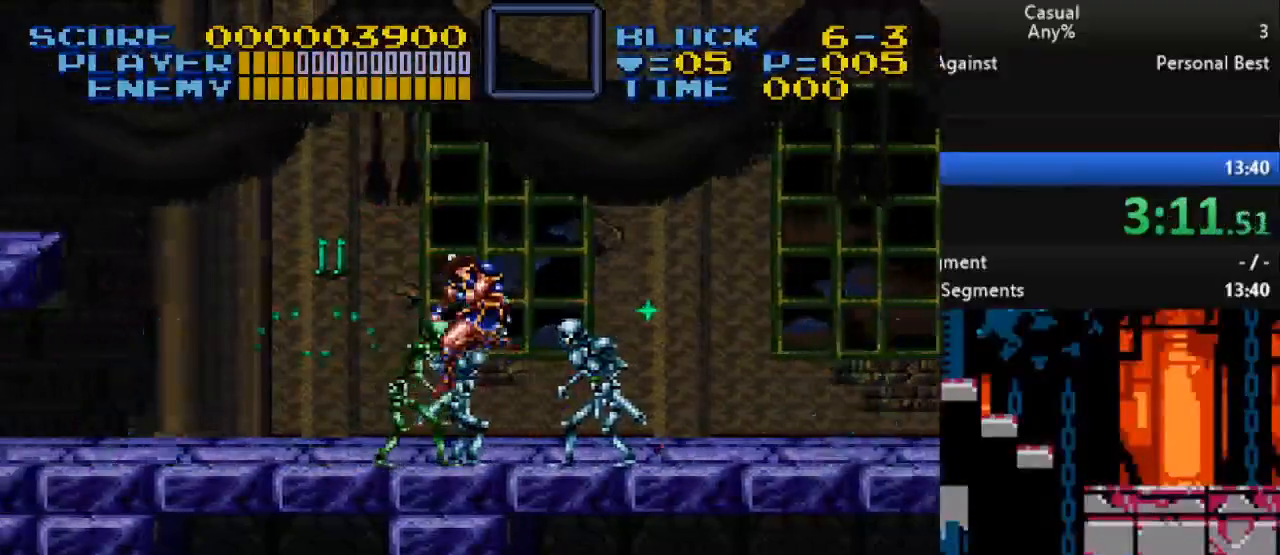
{"buttons": ["B", "DPAD_RIGHT"], "events": [[367, "B", "down"]]}
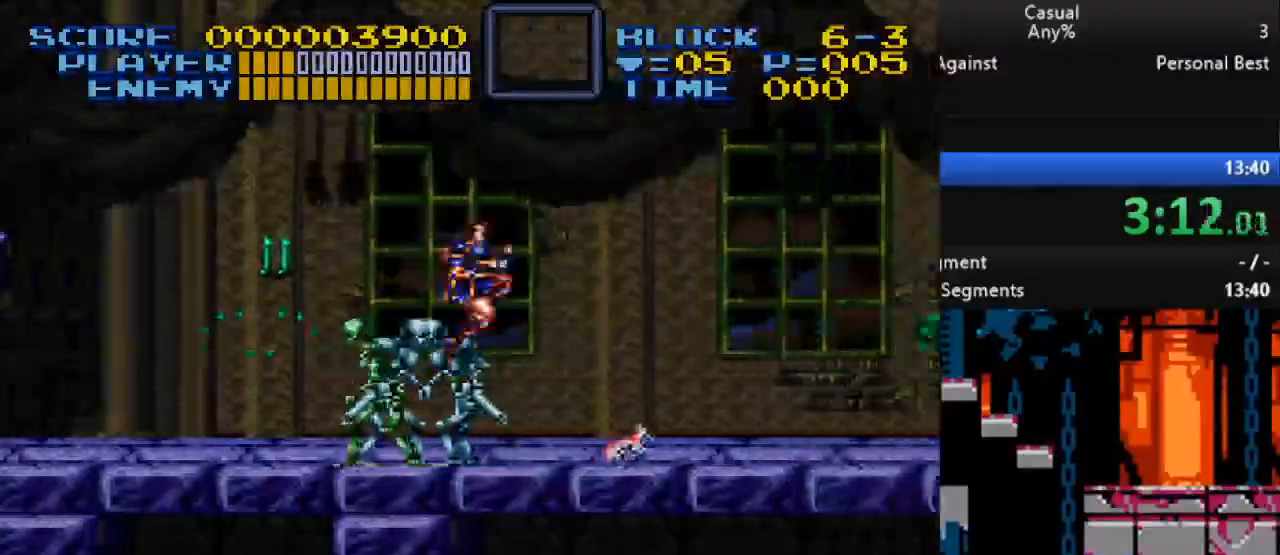
{"buttons": [], "events": [[100, "B", "up"], [317, "Y", "down"], [433, "DPAD_RIGHT", "up"], [500, "Y", "up"]]}
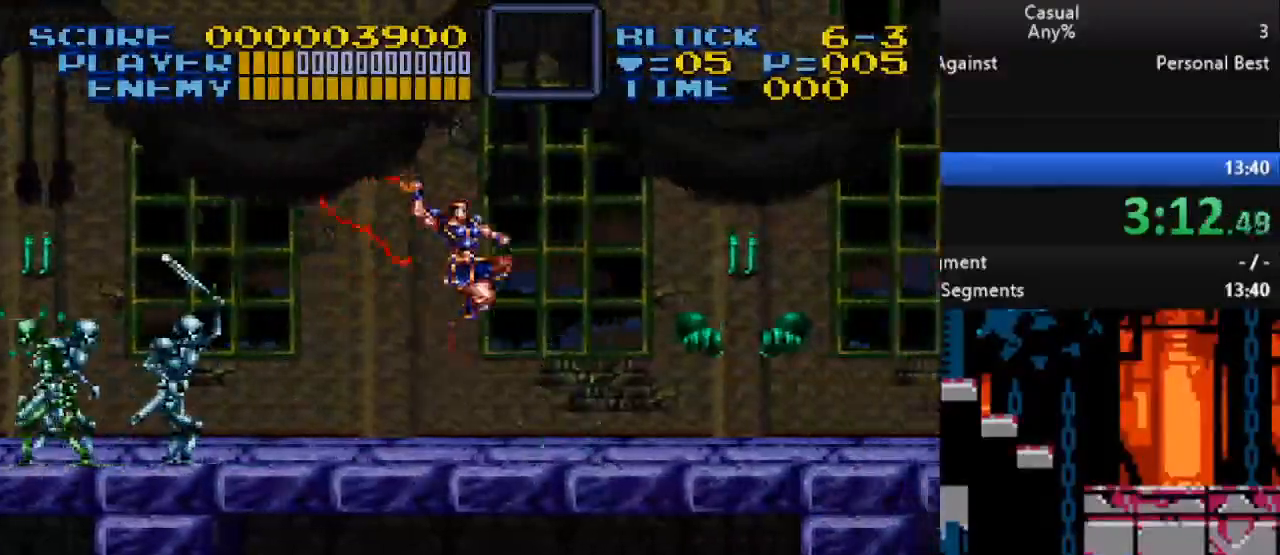
{"buttons": ["DPAD_RIGHT"], "events": [[233, "DPAD_RIGHT", "down"], [300, "B", "down"], [467, "B", "up"]]}
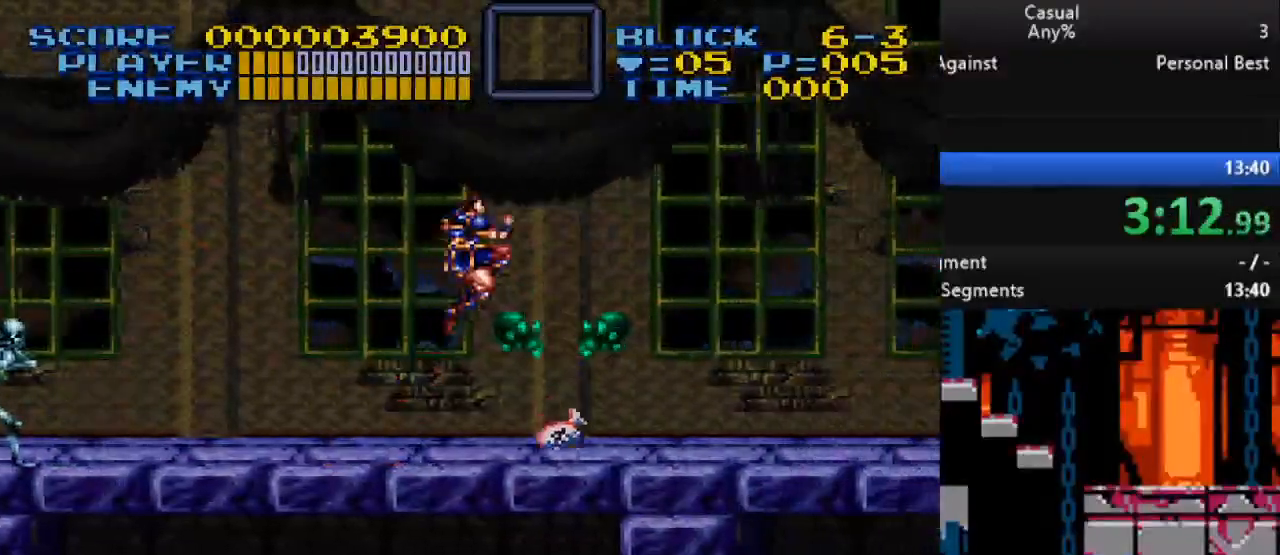
{"buttons": ["DPAD_RIGHT"], "events": [[283, "Y", "down"], [467, "Y", "up"]]}
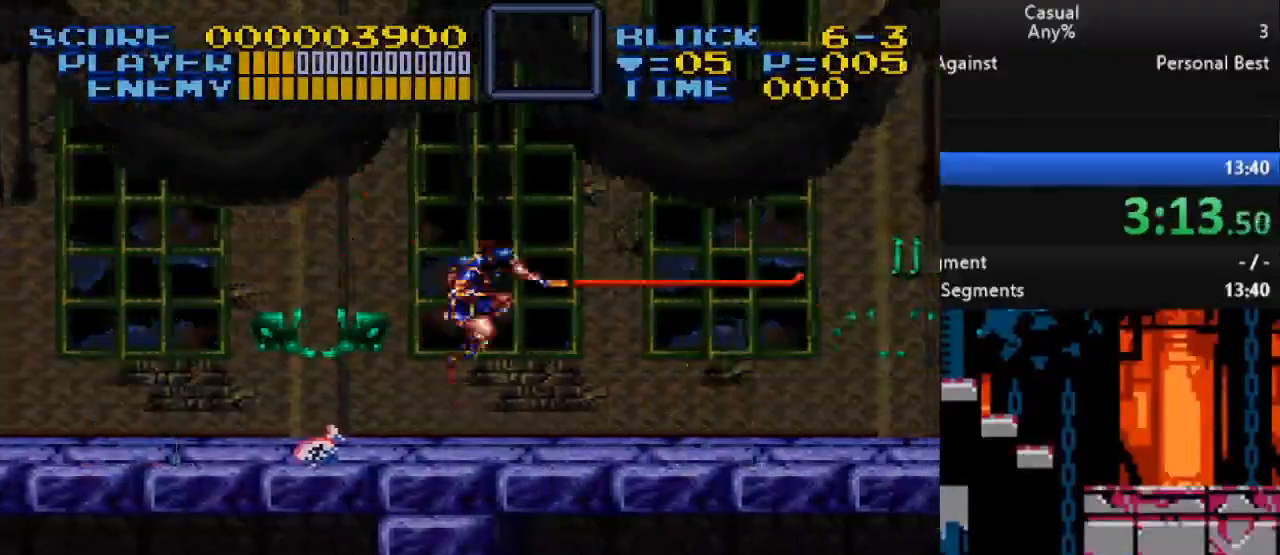
{"buttons": ["DPAD_RIGHT"], "events": []}
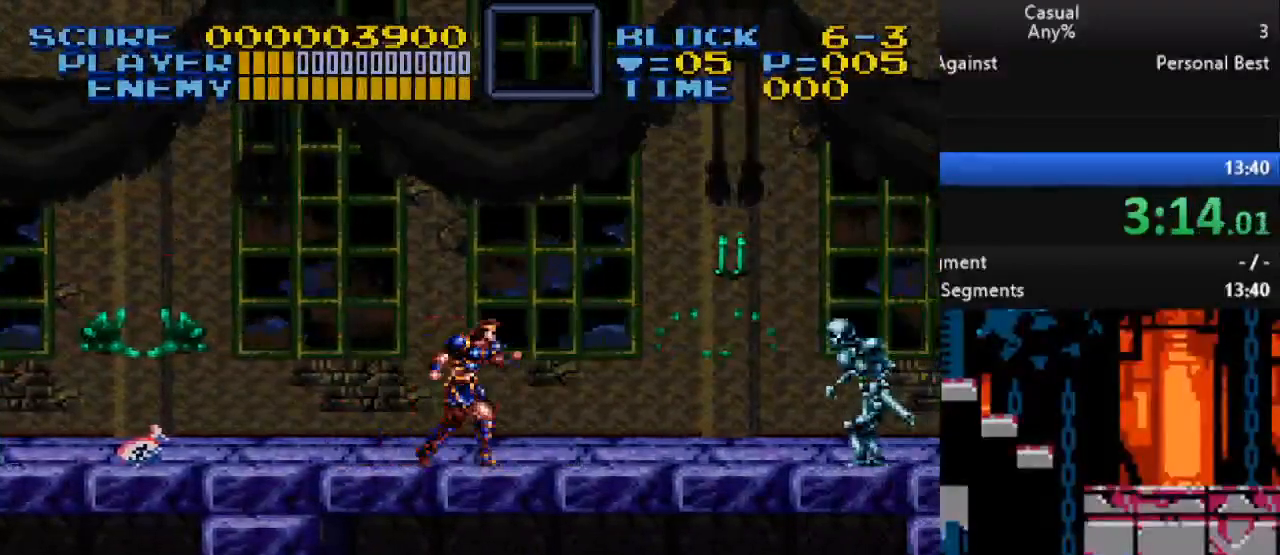
{"buttons": ["DPAD_LEFT"], "events": [[183, "B", "down"], [217, "DPAD_RIGHT", "up"], [267, "DPAD_LEFT", "down"], [450, "B", "up"]]}
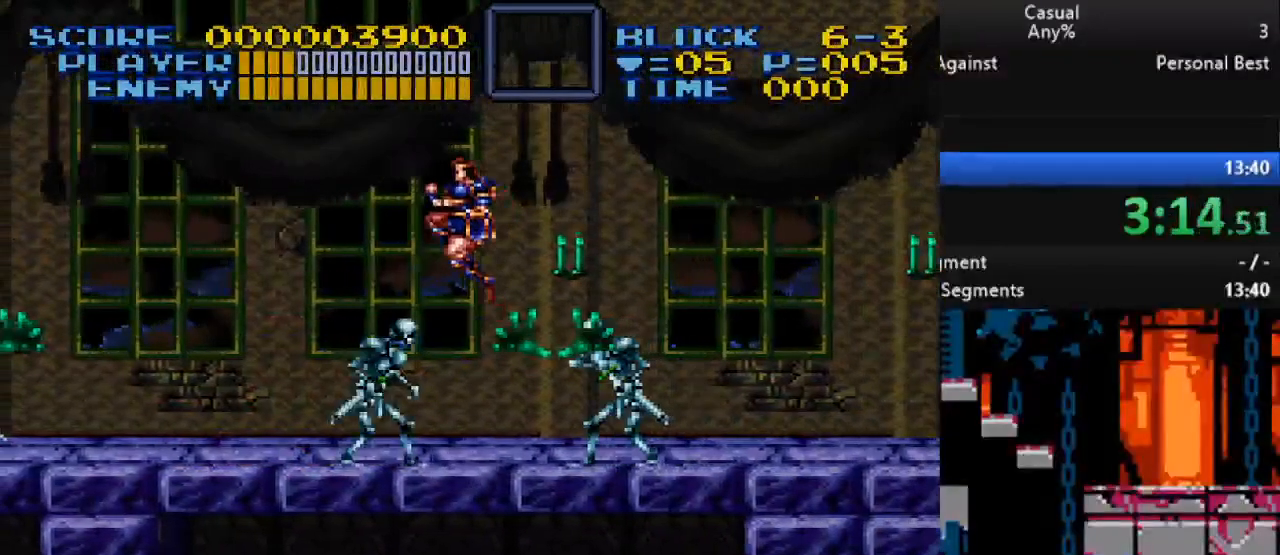
{"buttons": ["DPAD_RIGHT"], "events": [[483, "DPAD_LEFT", "up"], [483, "DPAD_RIGHT", "down"]]}
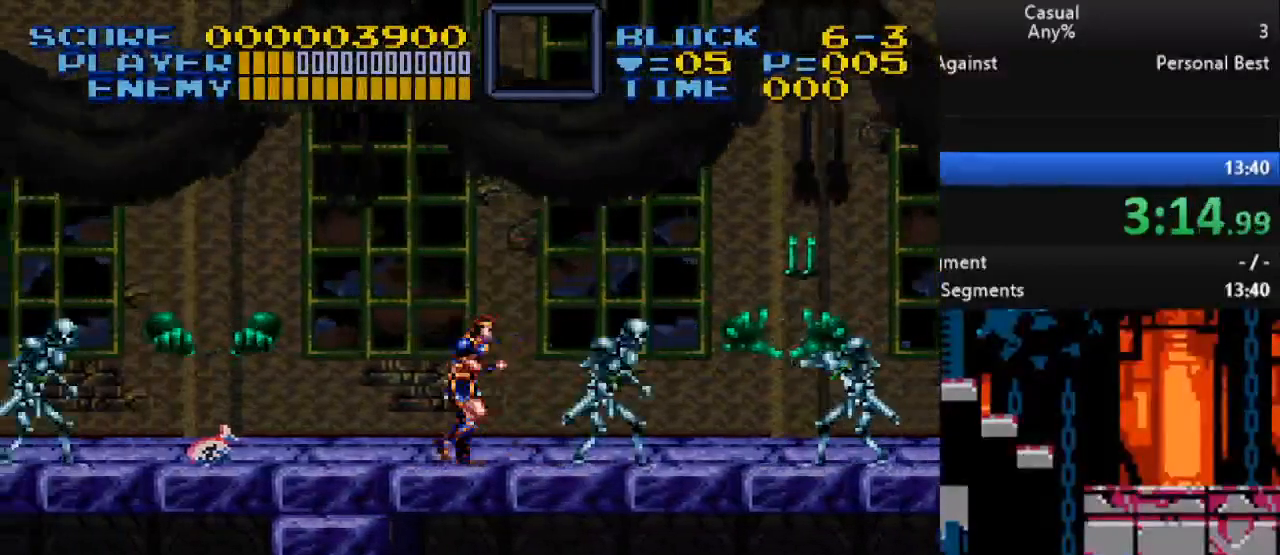
{"buttons": ["DPAD_RIGHT"], "events": [[83, "Y", "down"], [350, "Y", "up"]]}
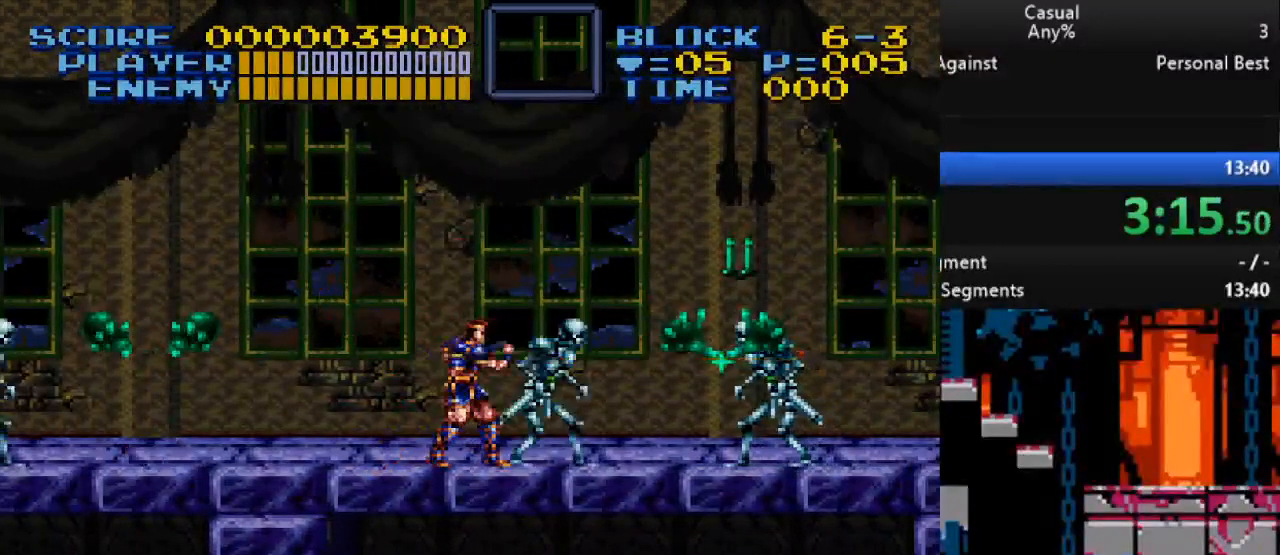
{"buttons": ["Y", "DPAD_RIGHT"], "events": [[50, "Y", "down"], [367, "Y", "up"], [483, "Y", "down"]]}
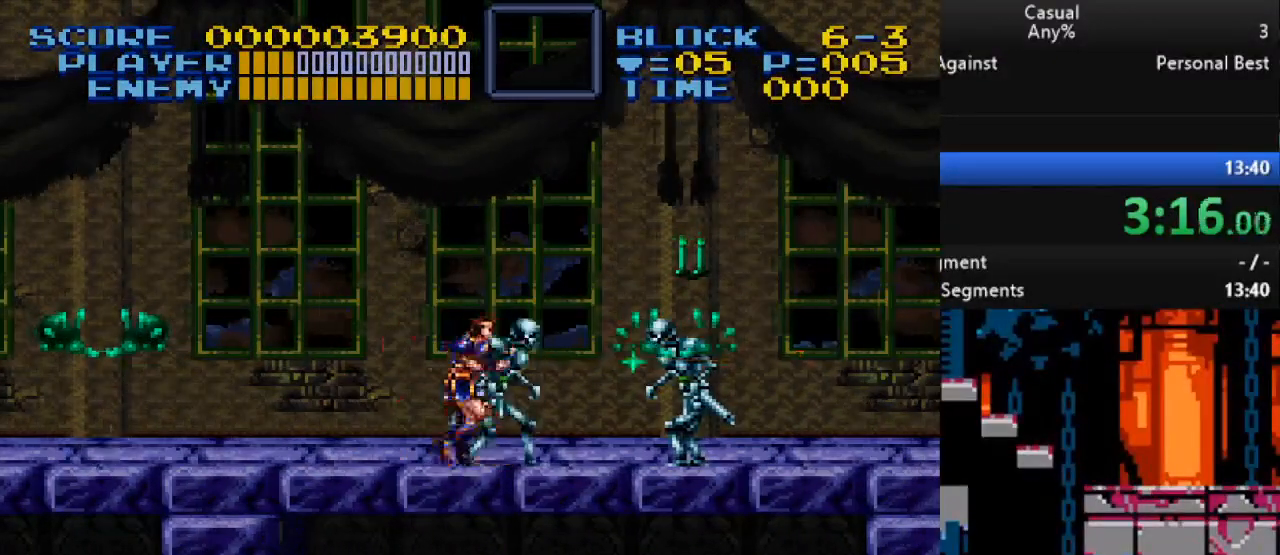
{"buttons": [], "events": [[33, "DPAD_RIGHT", "up"], [433, "Y", "up"]]}
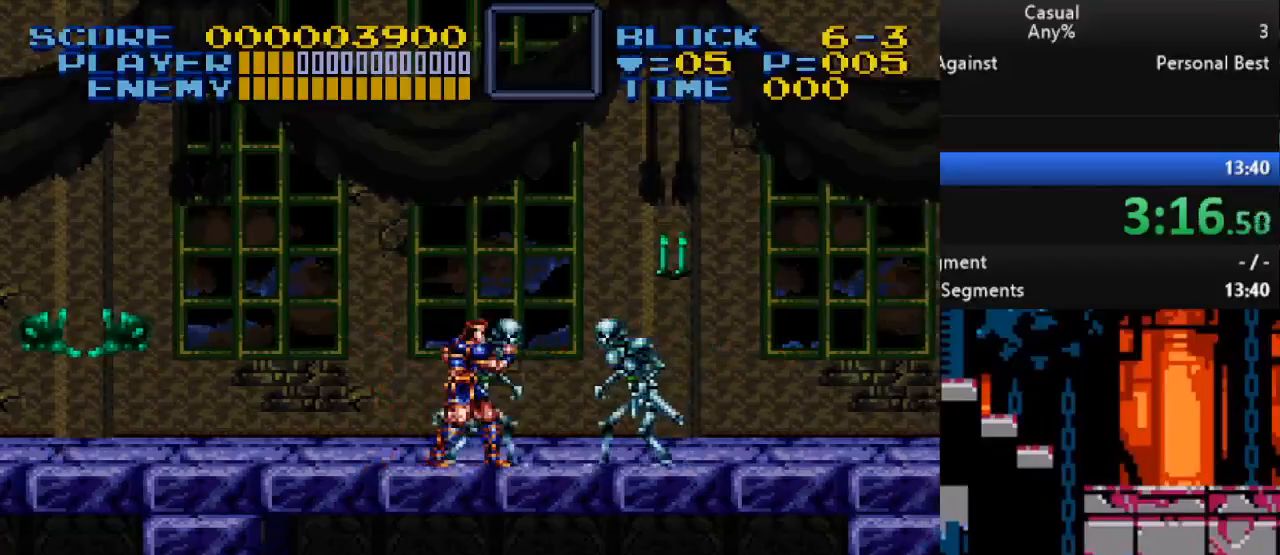
{"buttons": ["Y", "DPAD_DOWN"], "events": [[100, "DPAD_DOWN", "down"], [167, "Y", "down"]]}
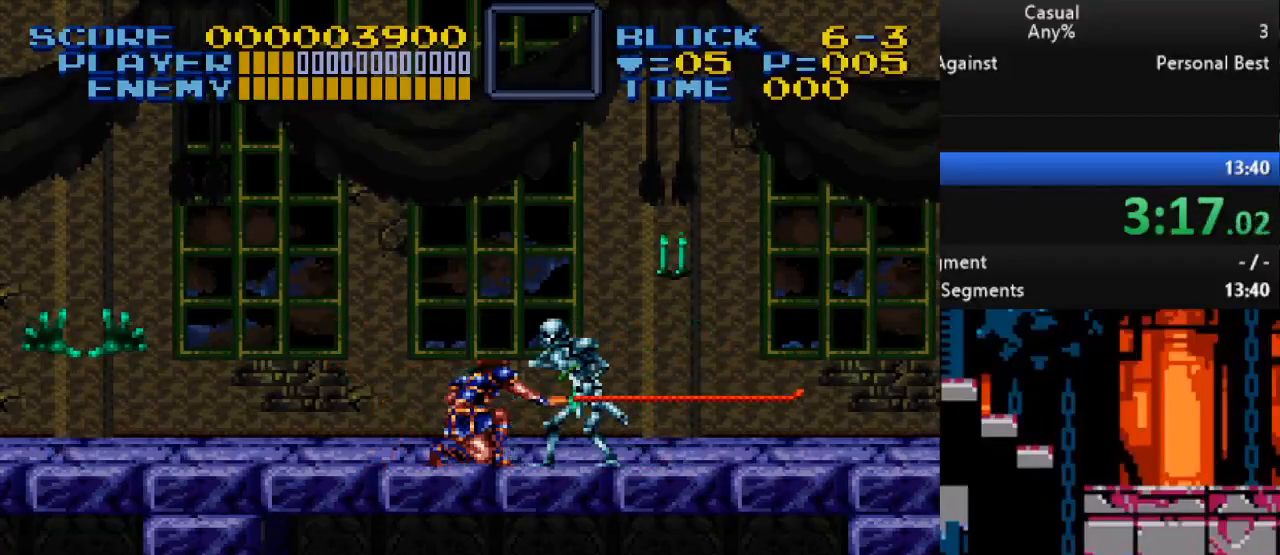
{"buttons": ["Y"], "events": [[317, "DPAD_DOWN", "up"]]}
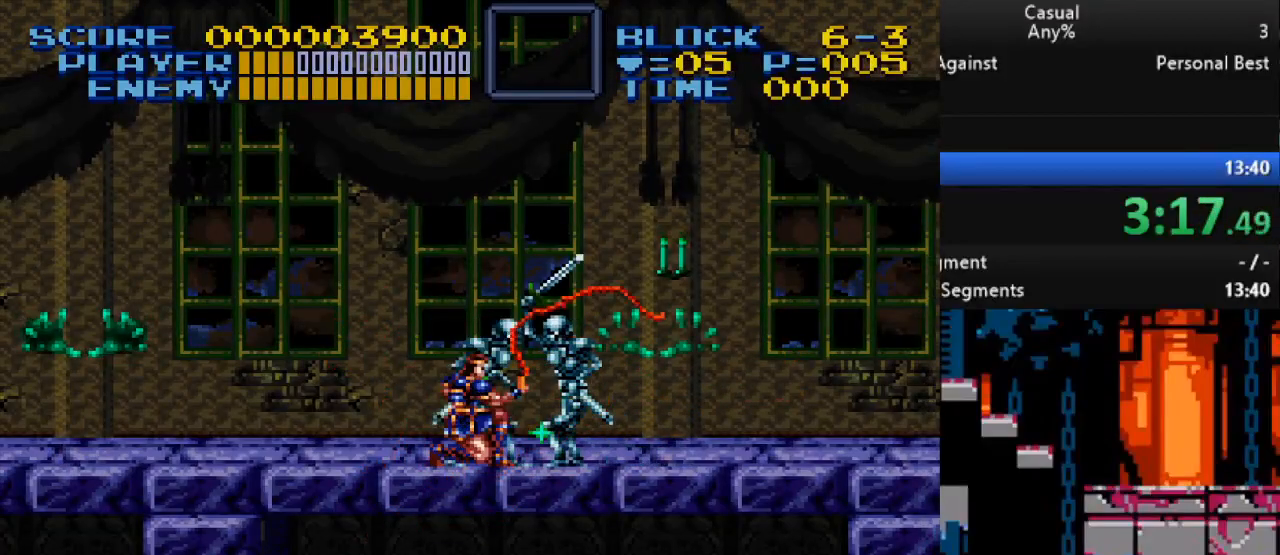
{"buttons": ["Y"], "events": []}
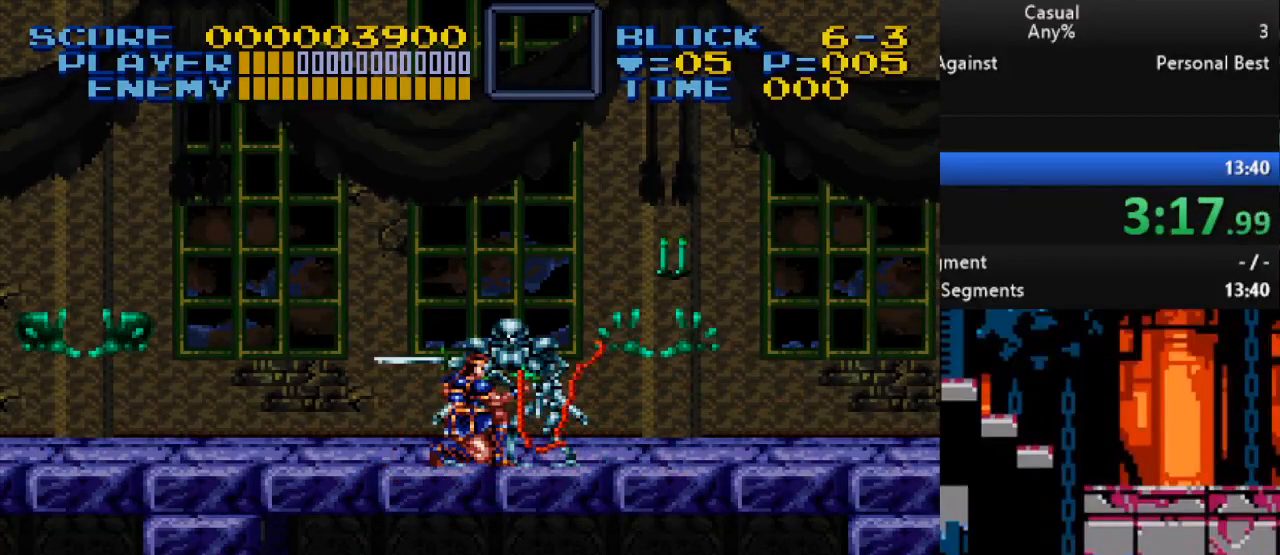
{"buttons": ["Y"], "events": []}
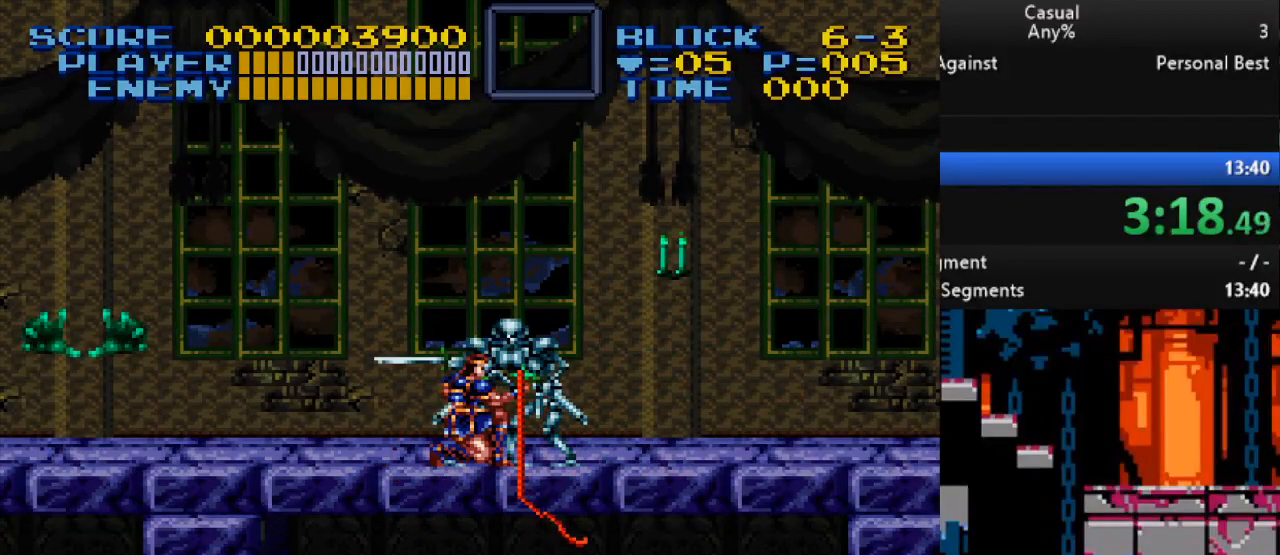
{"buttons": ["Y", "DPAD_DOWN"], "events": [[117, "DPAD_DOWN", "down"], [200, "Y", "up"], [267, "Y", "down"]]}
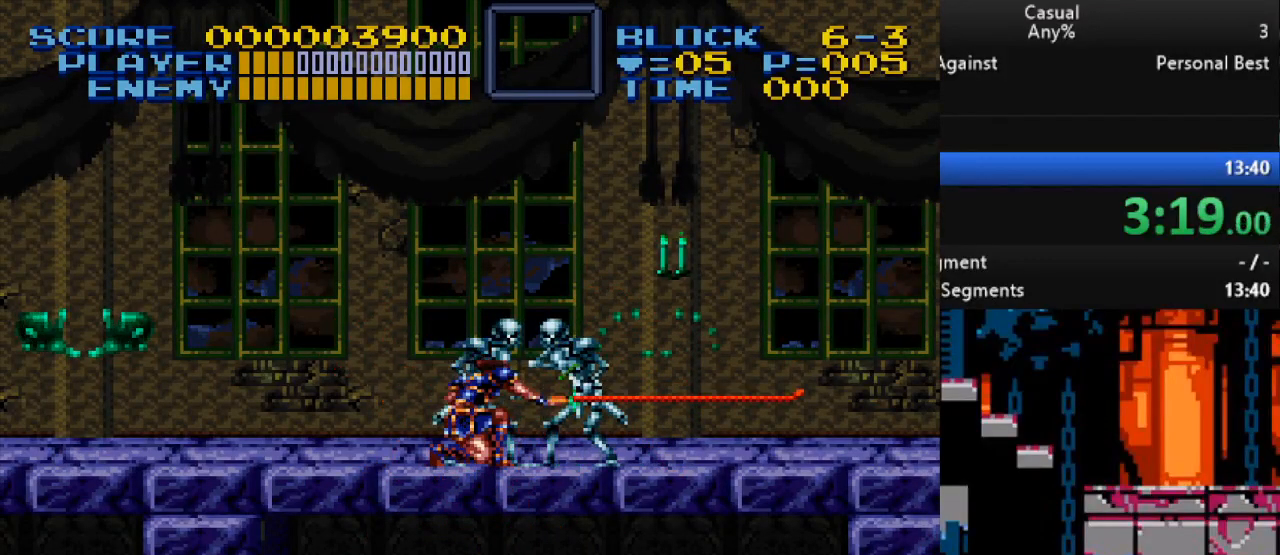
{"buttons": ["Y", "DPAD_DOWN"], "events": [[17, "Y", "up"], [67, "Y", "down"], [267, "Y", "up"], [300, "Y", "down"]]}
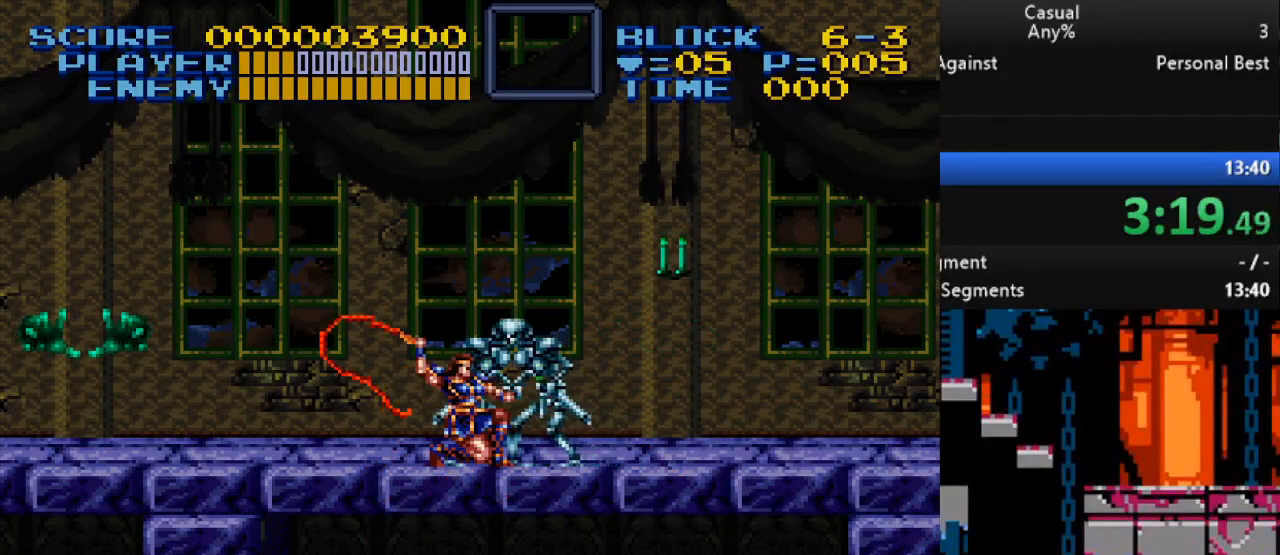
{"buttons": [], "events": [[400, "DPAD_DOWN", "up"], [433, "Y", "up"]]}
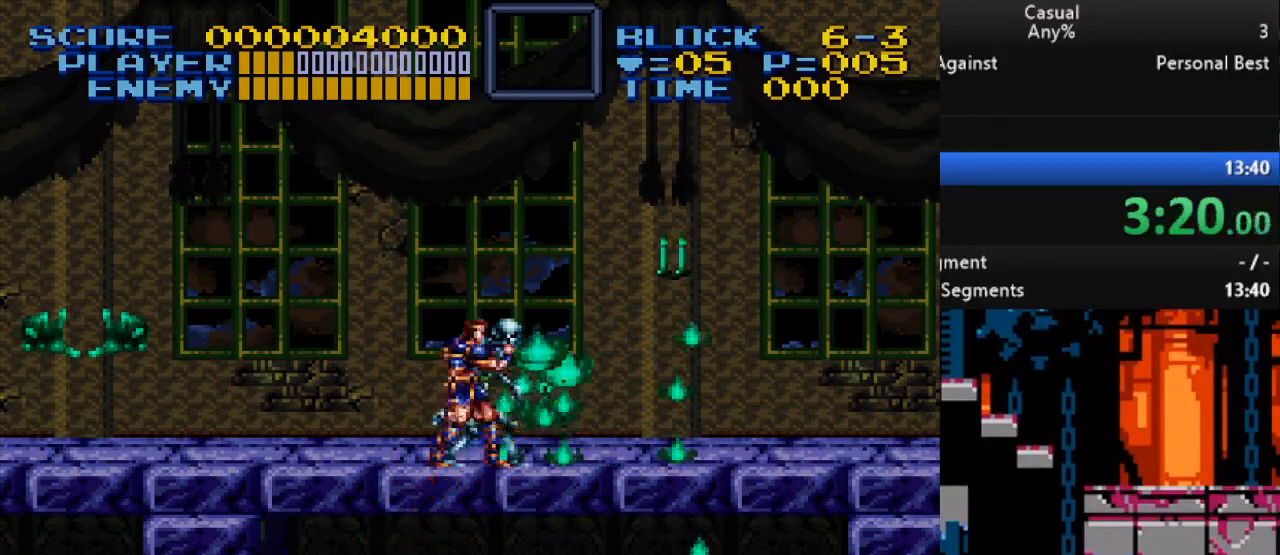
{"buttons": ["DPAD_DOWN", "DPAD_RIGHT"], "events": [[17, "DPAD_DOWN", "down"], [17, "DPAD_RIGHT", "down"]]}
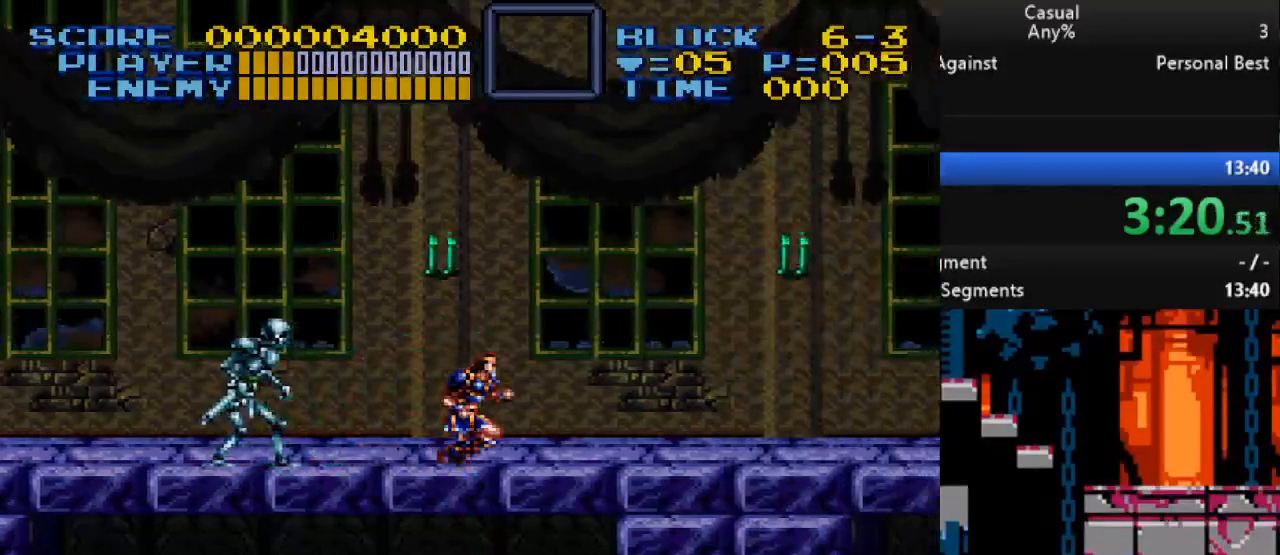
{"buttons": ["Y", "DPAD_UP", "DPAD_RIGHT"], "events": [[367, "DPAD_DOWN", "up"], [383, "Y", "down"], [400, "DPAD_UP", "down"]]}
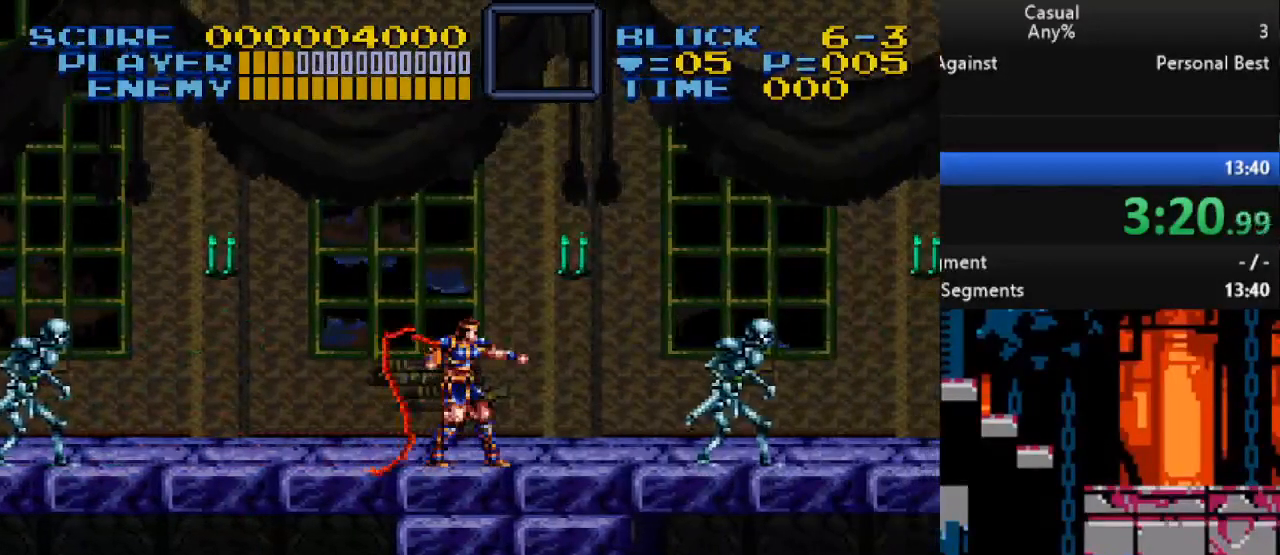
{"buttons": ["DPAD_RIGHT"], "events": [[117, "DPAD_UP", "up"], [233, "Y", "up"]]}
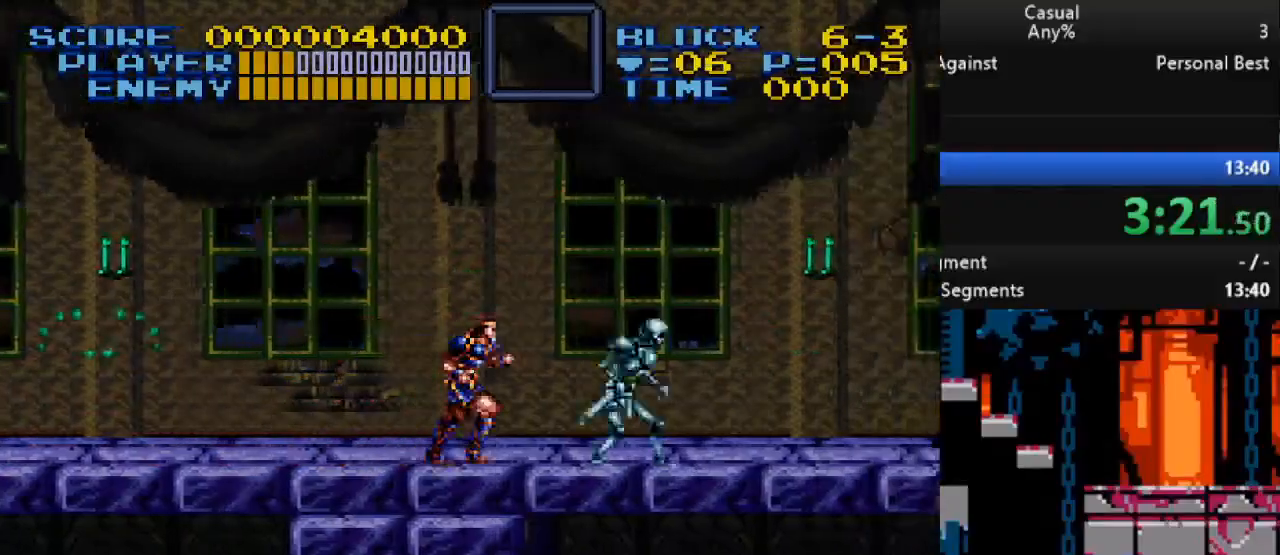
{"buttons": ["DPAD_DOWN", "DPAD_RIGHT"], "events": [[433, "DPAD_DOWN", "down"]]}
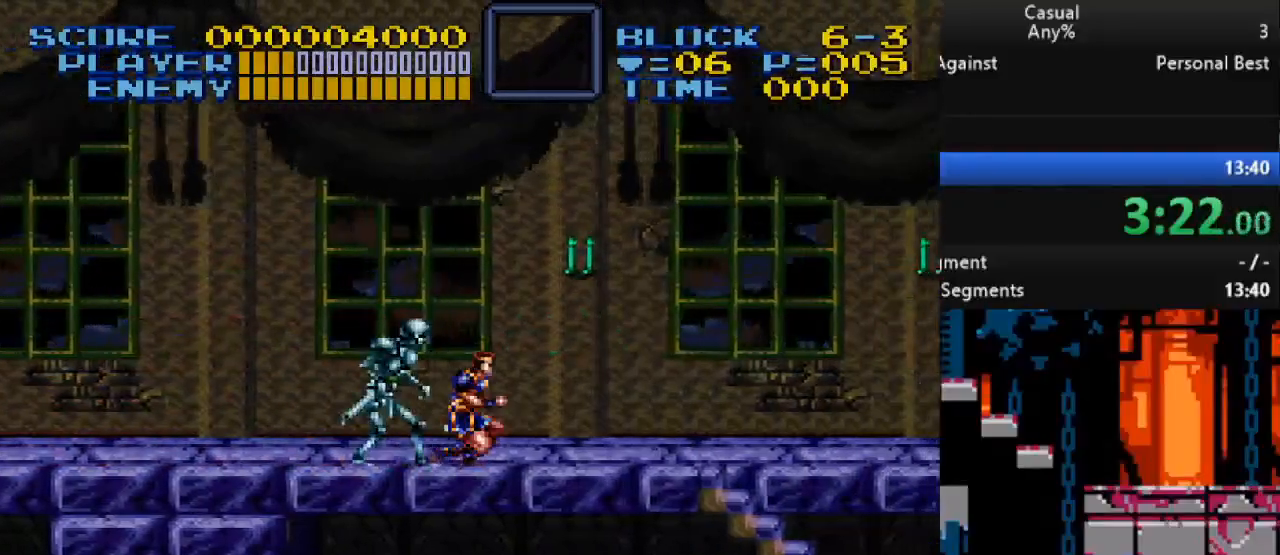
{"buttons": ["DPAD_DOWN", "DPAD_RIGHT"], "events": []}
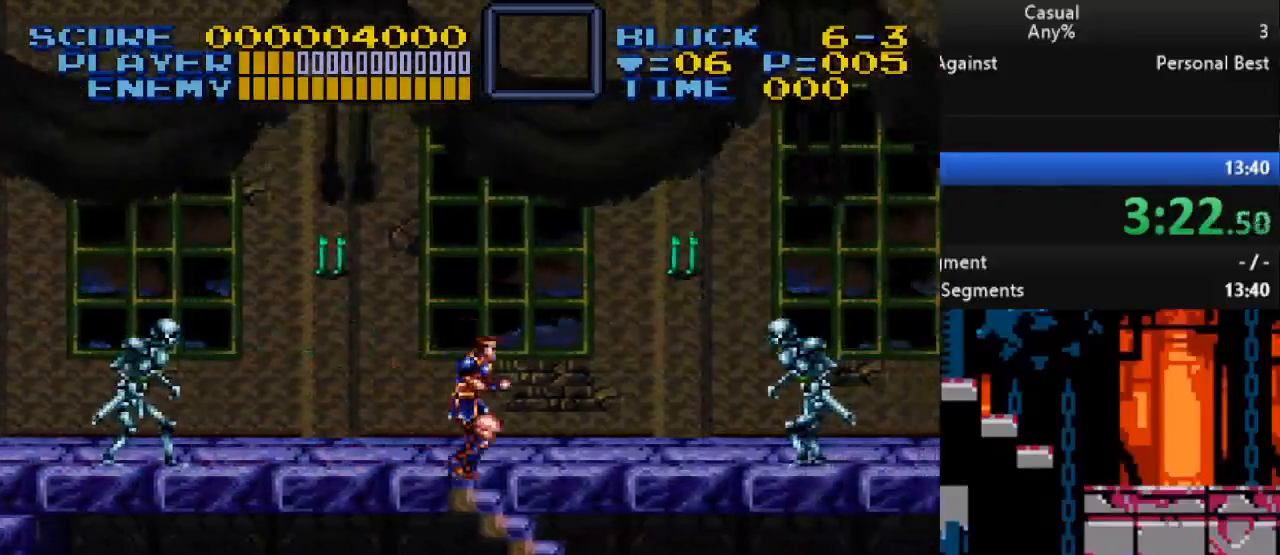
{"buttons": [], "events": [[33, "DPAD_DOWN", "up"], [100, "Y", "down"], [117, "DPAD_RIGHT", "up"], [483, "Y", "up"]]}
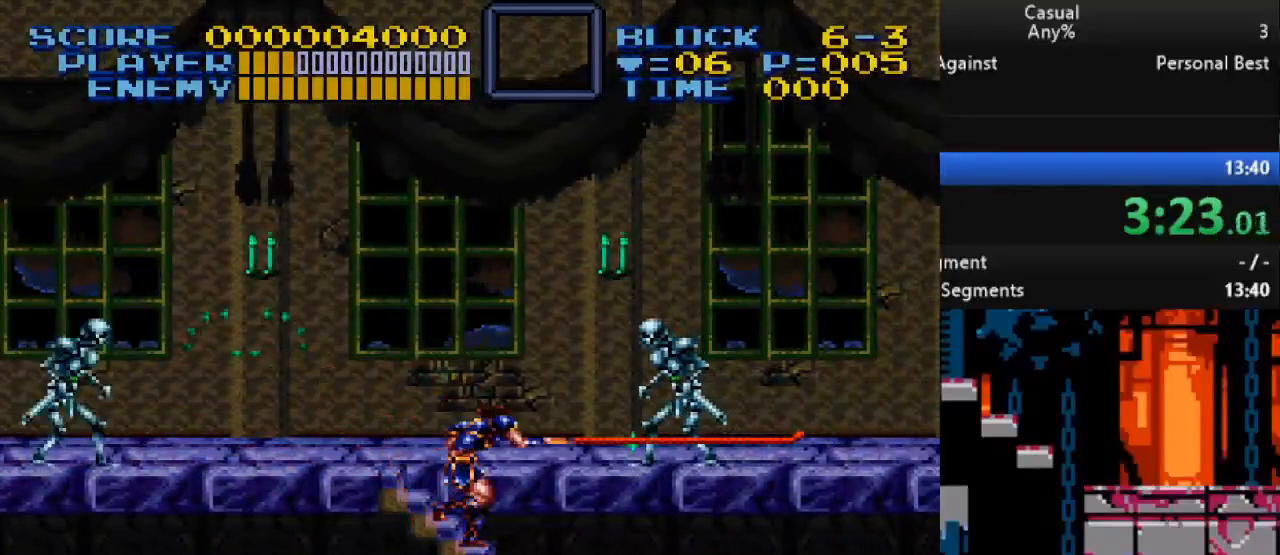
{"buttons": ["Y"], "events": [[33, "DPAD_RIGHT", "down"], [117, "Y", "down"], [150, "DPAD_RIGHT", "up"]]}
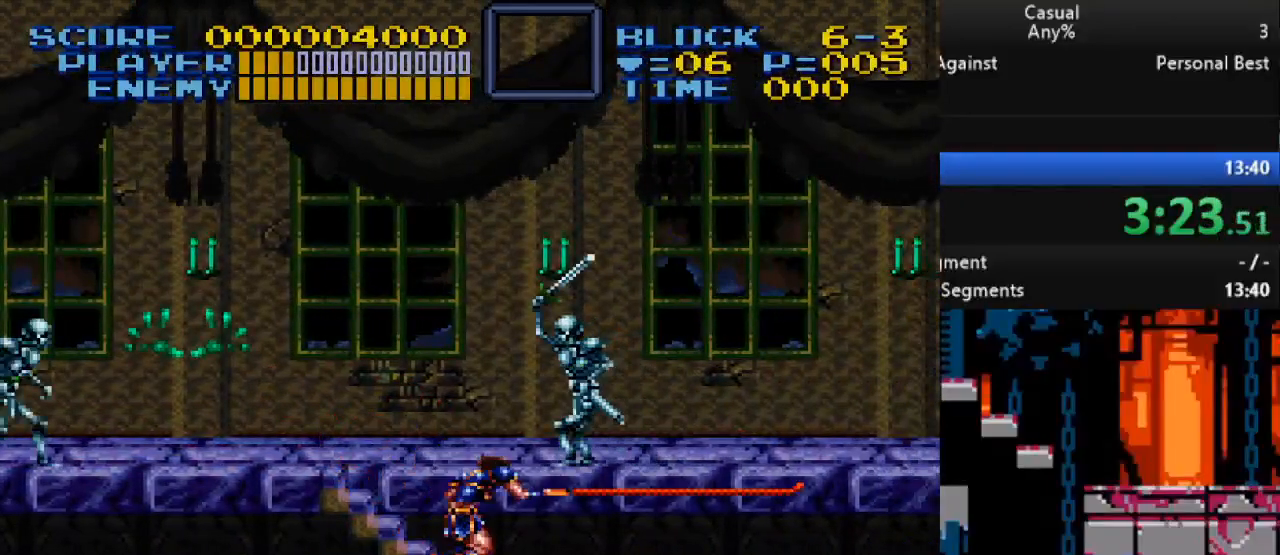
{"buttons": ["B", "DPAD_UP", "DPAD_RIGHT"], "events": [[133, "DPAD_UP", "down"], [150, "DPAD_RIGHT", "down"], [400, "B", "down"], [483, "Y", "up"]]}
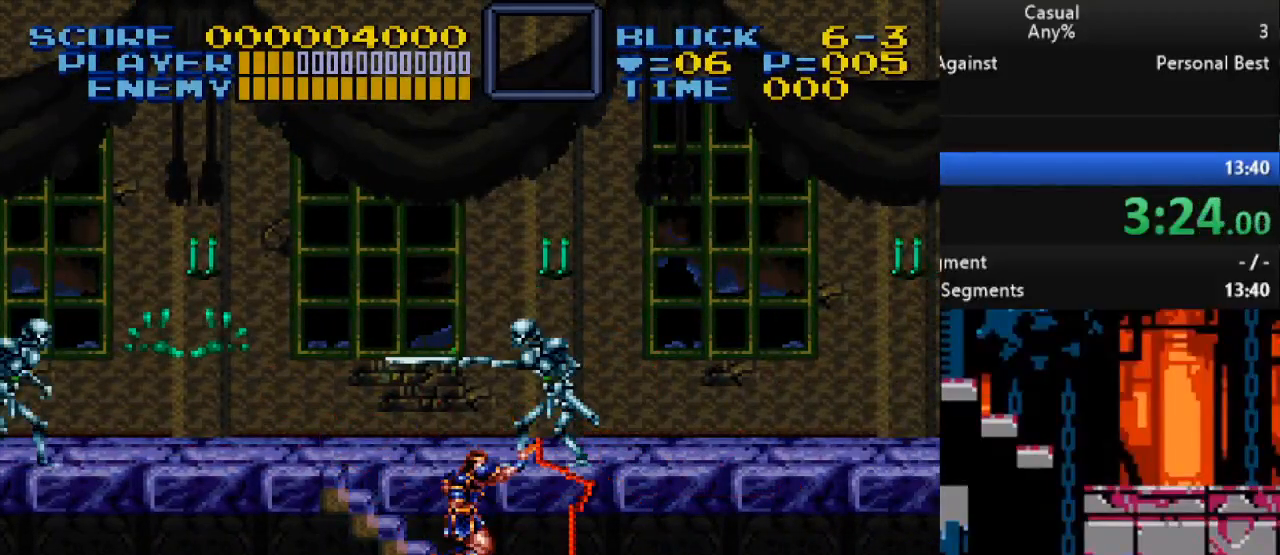
{"buttons": ["B", "DPAD_UP", "DPAD_RIGHT"], "events": [[83, "Y", "down"], [367, "Y", "up"]]}
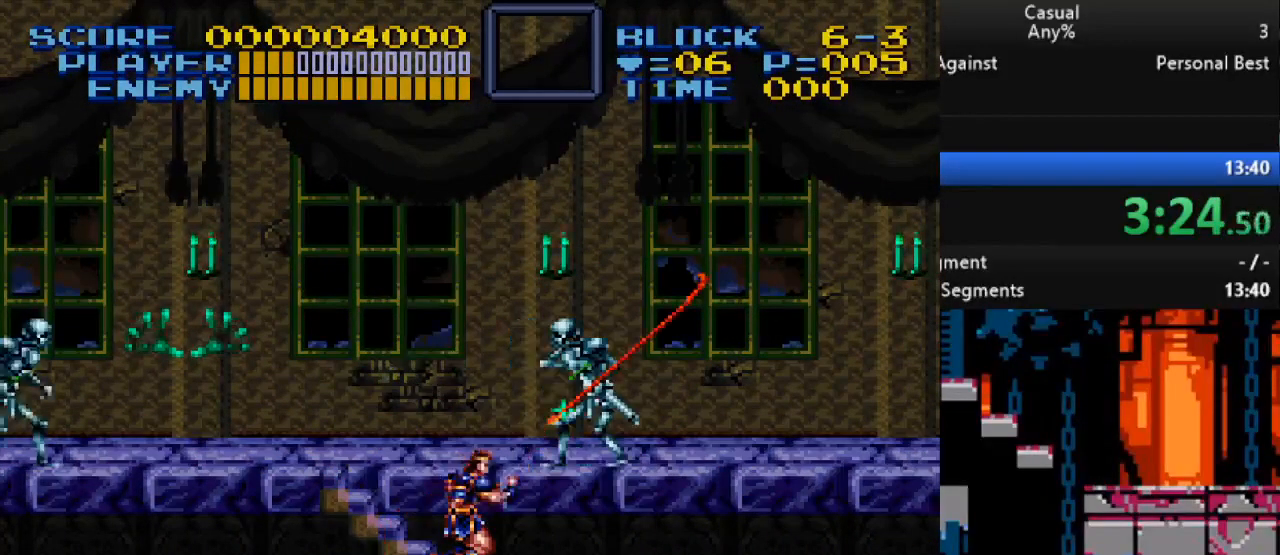
{"buttons": ["B", "Y", "DPAD_UP", "DPAD_RIGHT"], "events": [[33, "Y", "down"], [233, "Y", "up"], [417, "Y", "down"]]}